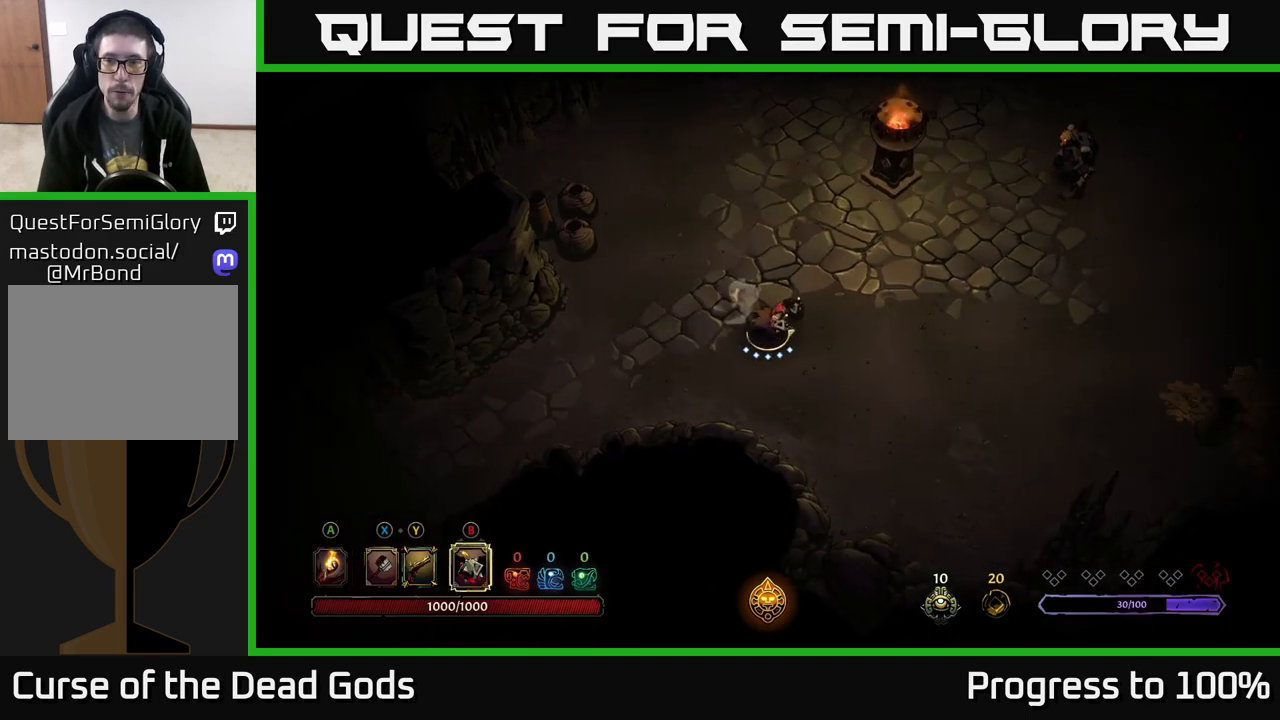
Gameplay with a controller (Xbox layout); each line is a JSON object with the inputs held at the frame after it. "events" lists button and stick changes between this image and that frame as [ms after this image, input, new state], when the widget could be followed in between.
{"buttons": [], "left_stick": "up-right", "right_stick": "center", "events": [[183, "left_stick", "up-right"]]}
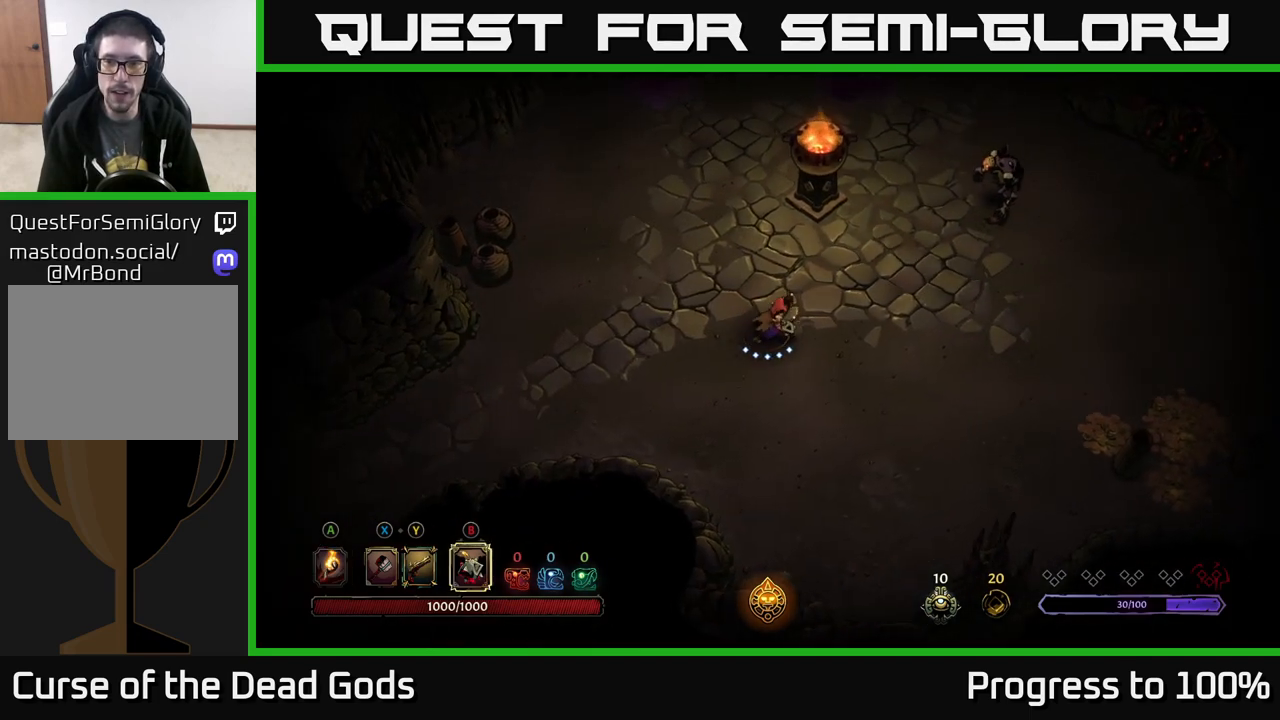
{"buttons": [], "left_stick": "up-right", "right_stick": "center", "events": [[117, "B", "down"], [200, "B", "up"], [233, "B", "down"], [317, "B", "up"]]}
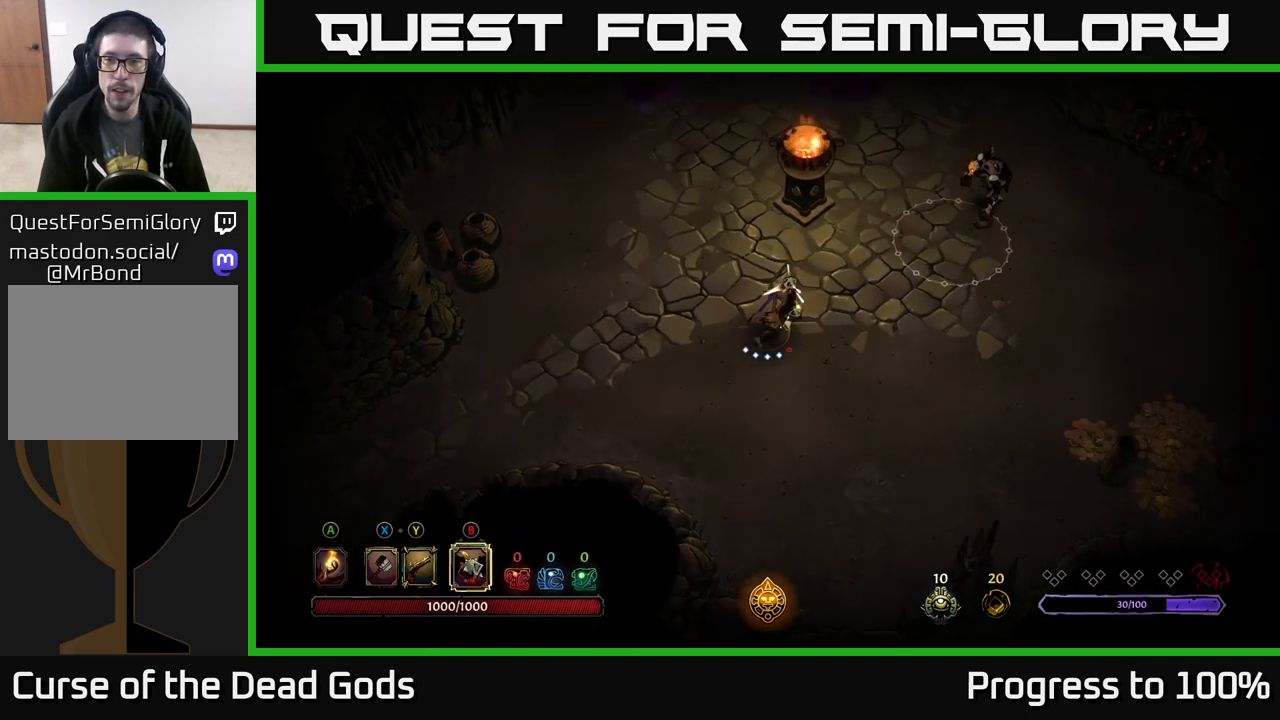
{"buttons": ["B"], "left_stick": "up-right", "right_stick": "center", "events": [[133, "B", "down"], [217, "B", "up"], [283, "B", "down"], [367, "B", "up"], [433, "B", "down"]]}
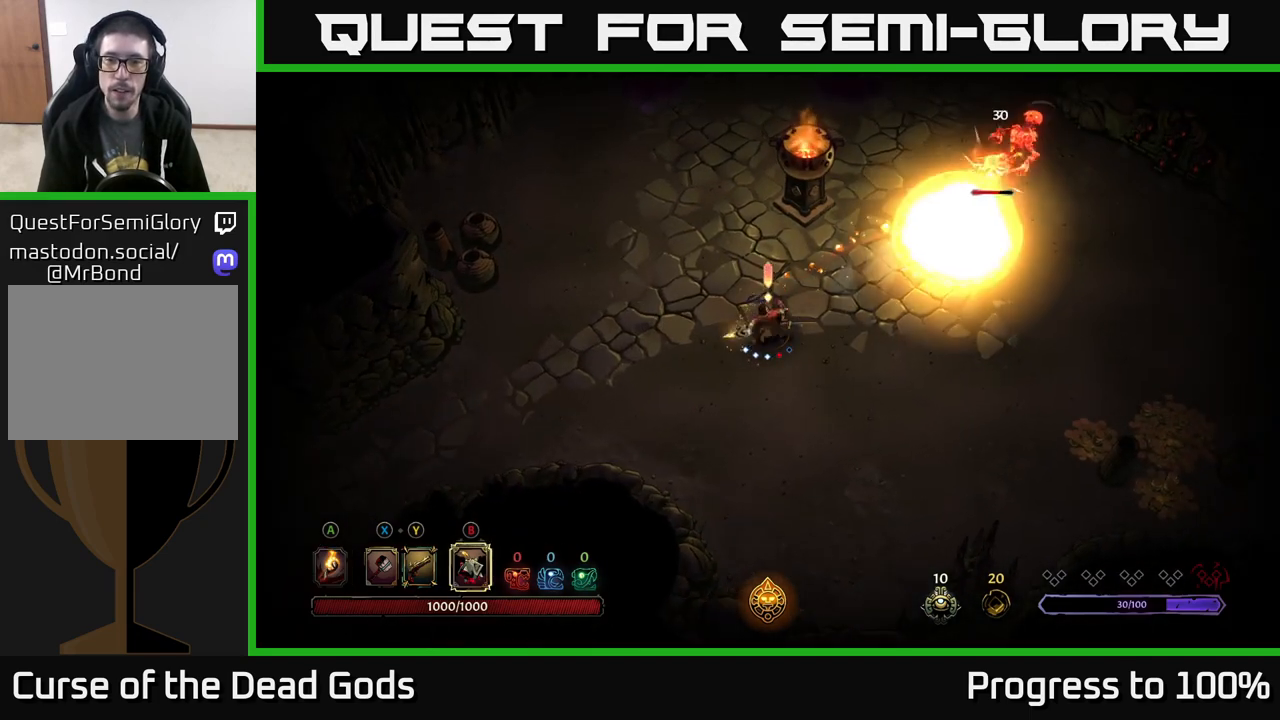
{"buttons": ["B"], "left_stick": "up-right", "right_stick": "center", "events": [[17, "B", "up"], [100, "B", "down"], [183, "B", "up"], [483, "B", "down"]]}
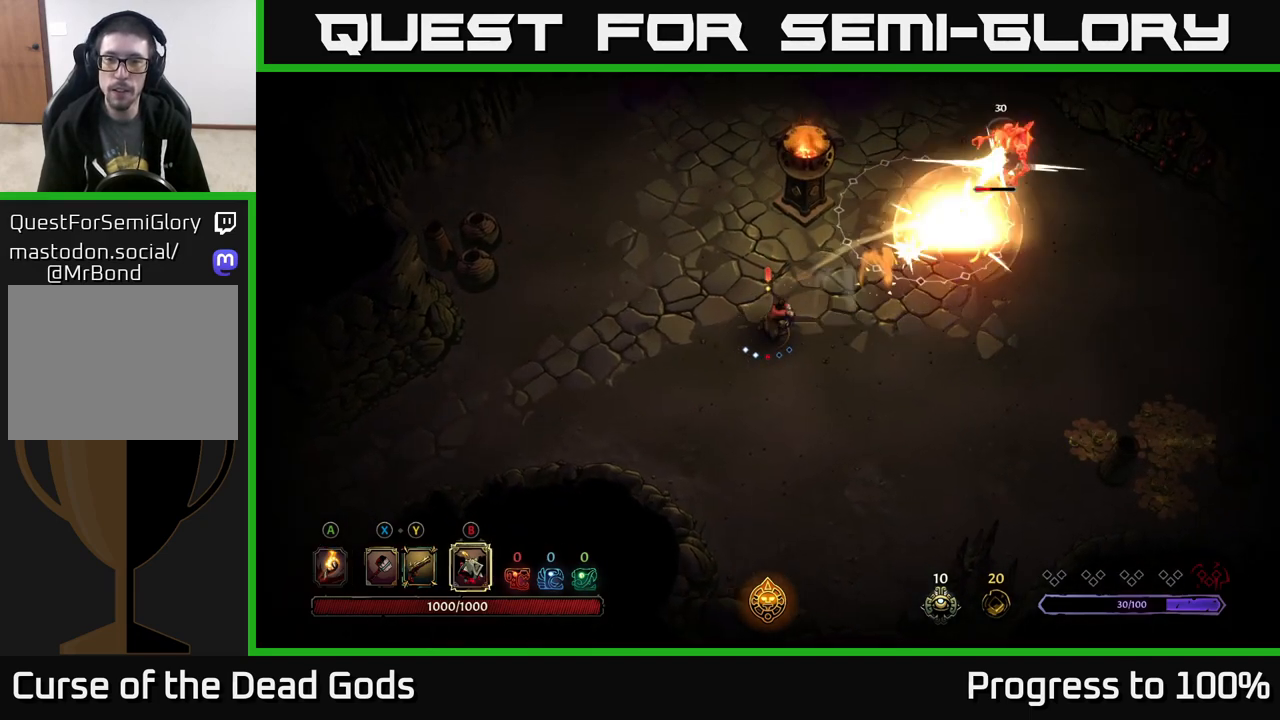
{"buttons": [], "left_stick": "up-right", "right_stick": "center", "events": [[117, "B", "up"], [167, "B", "down"], [267, "B", "up"]]}
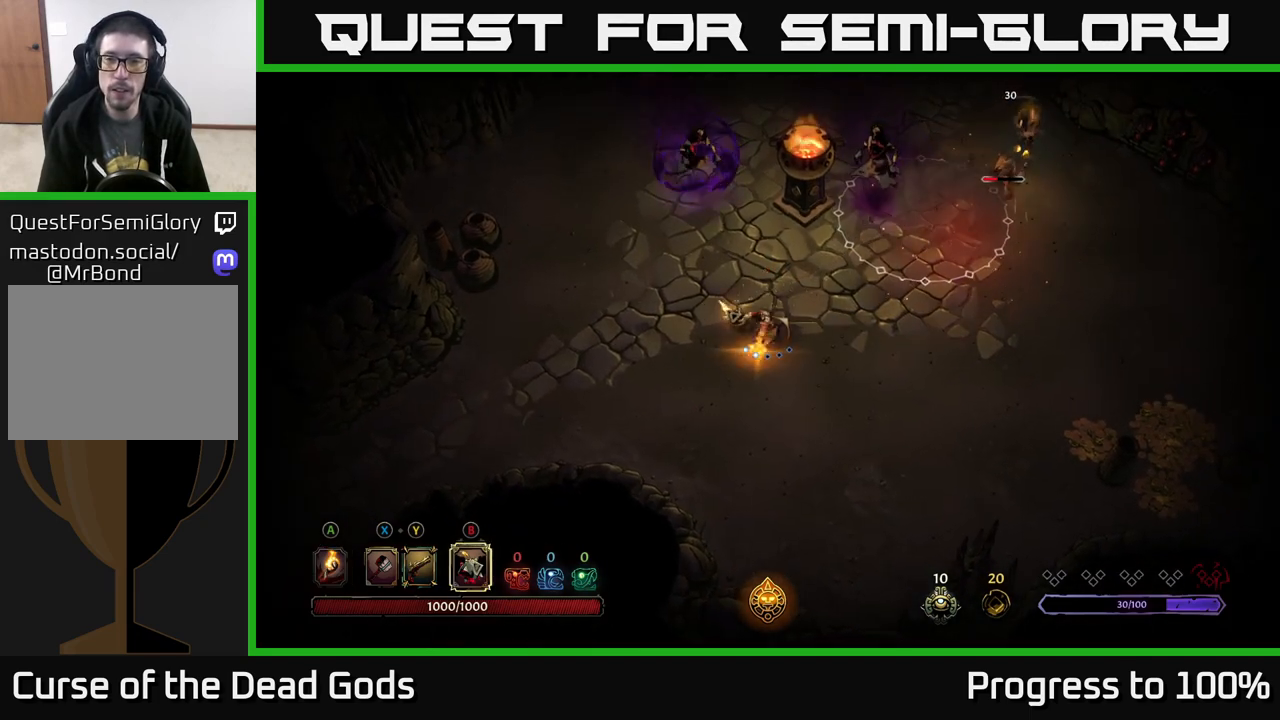
{"buttons": [], "left_stick": "up-right", "right_stick": "center", "events": []}
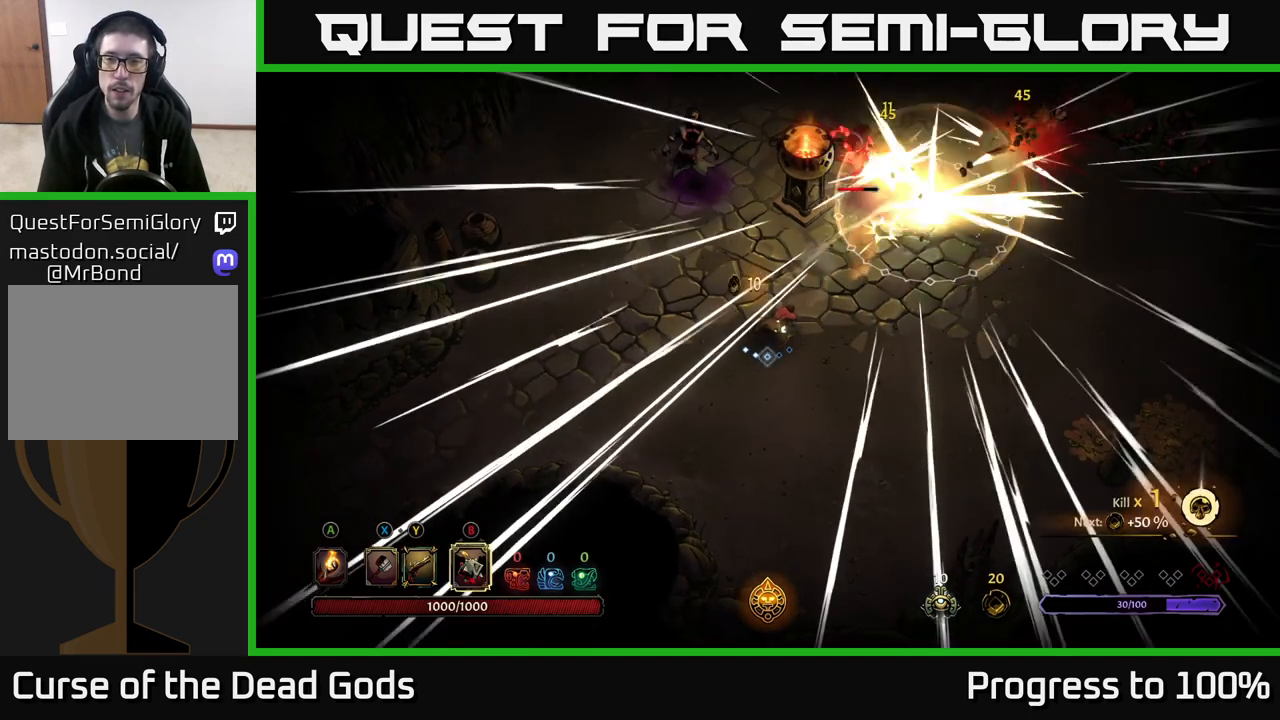
{"buttons": ["Y"], "left_stick": "up-right", "right_stick": "center", "events": [[233, "Y", "down"]]}
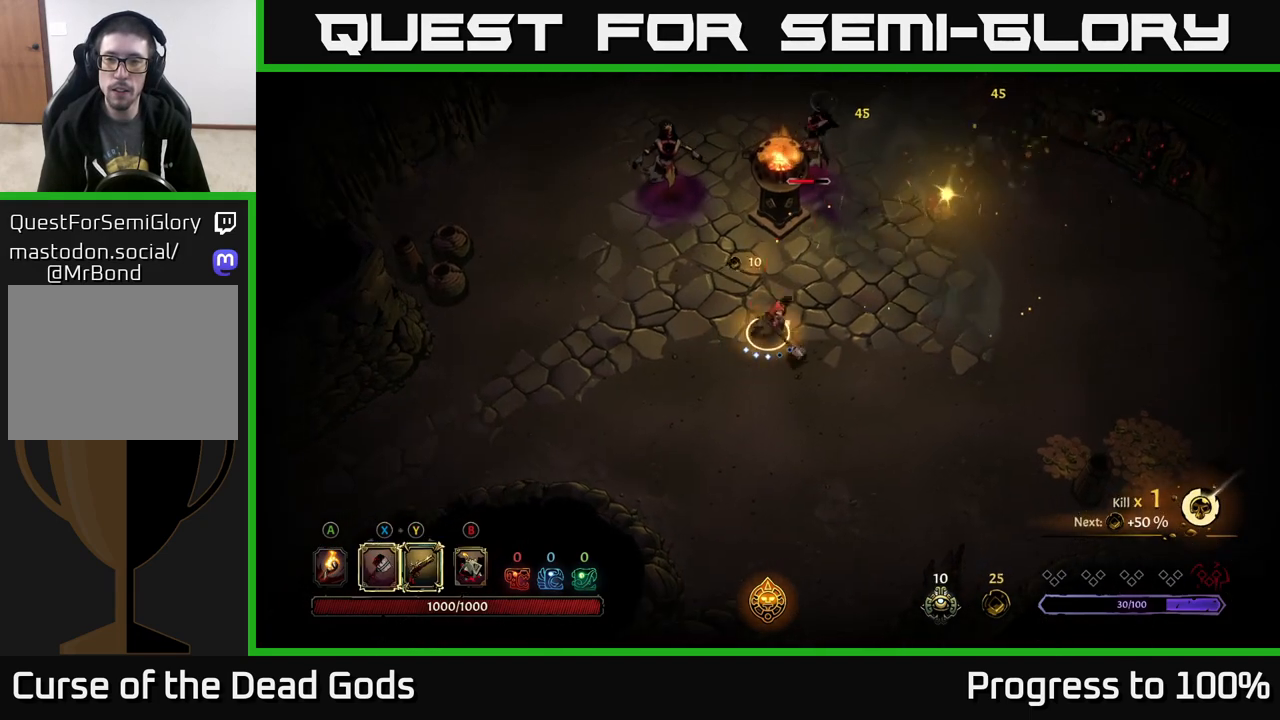
{"buttons": [], "left_stick": "up-right", "right_stick": "center", "events": [[300, "Y", "up"]]}
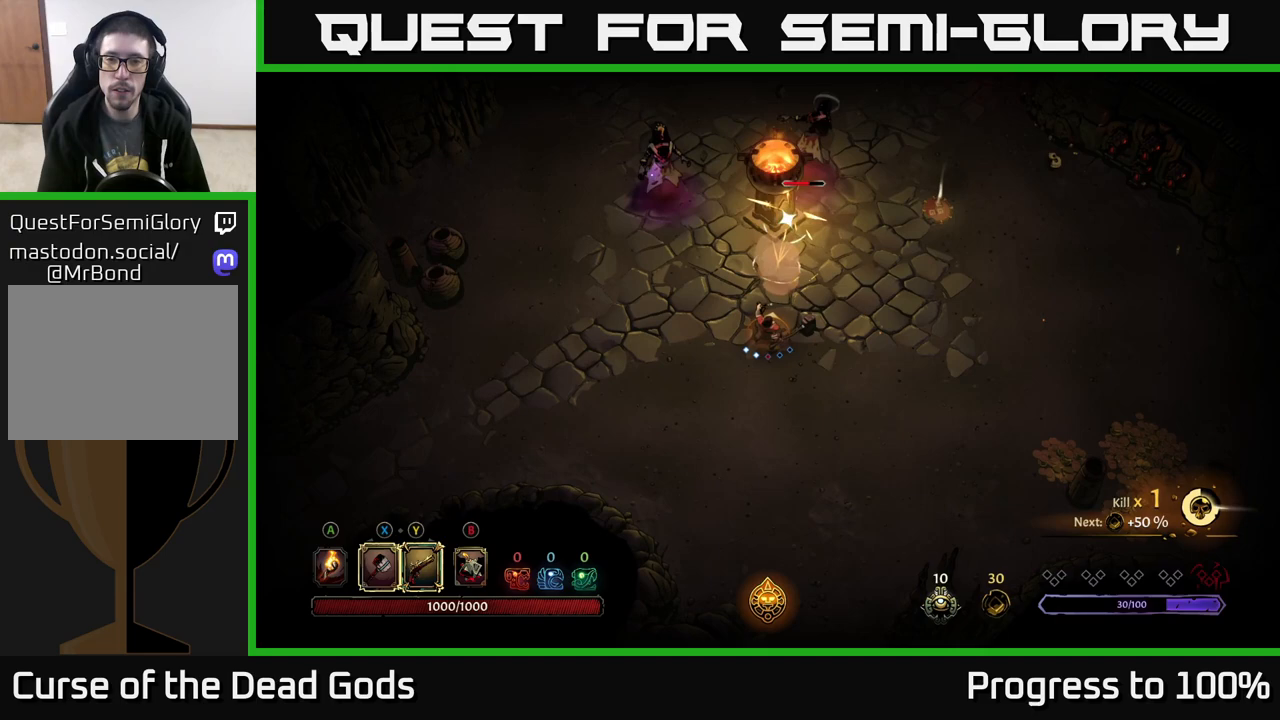
{"buttons": [], "left_stick": "up-left", "right_stick": "center", "events": [[283, "left_stick", "up-left"]]}
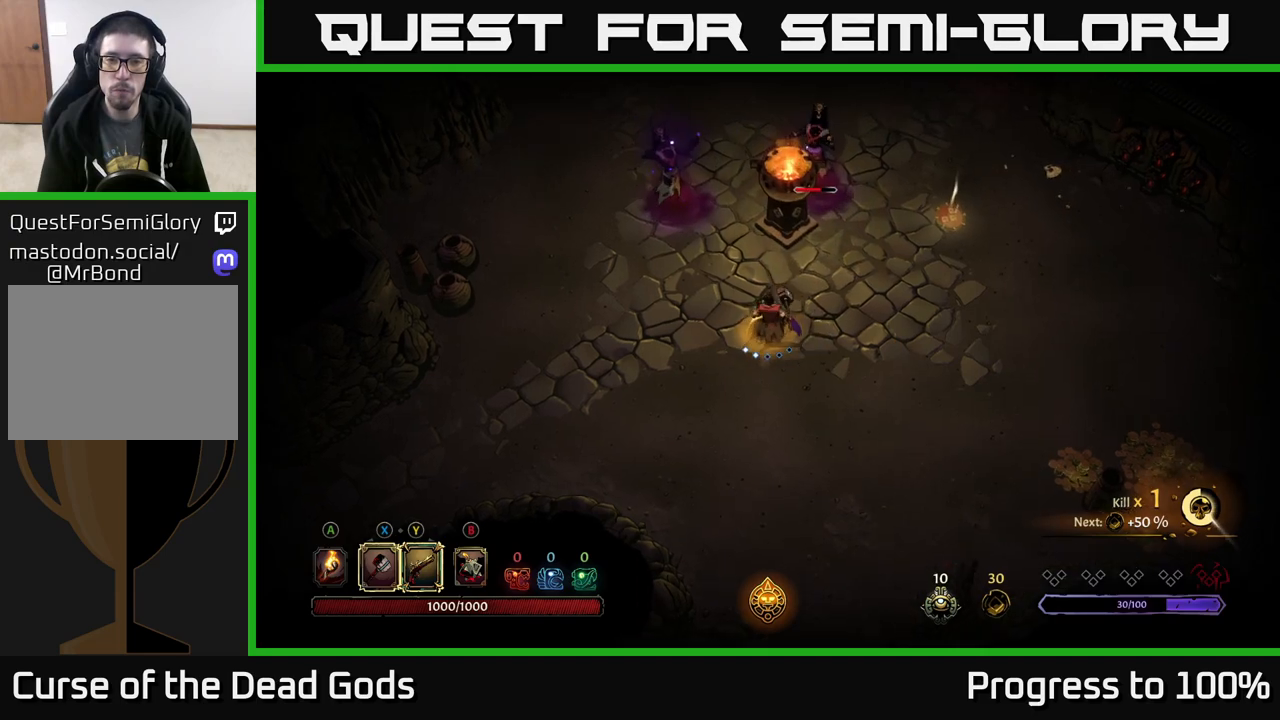
{"buttons": [], "left_stick": "up-left", "right_stick": "center", "events": [[417, "X", "down"], [483, "X", "up"]]}
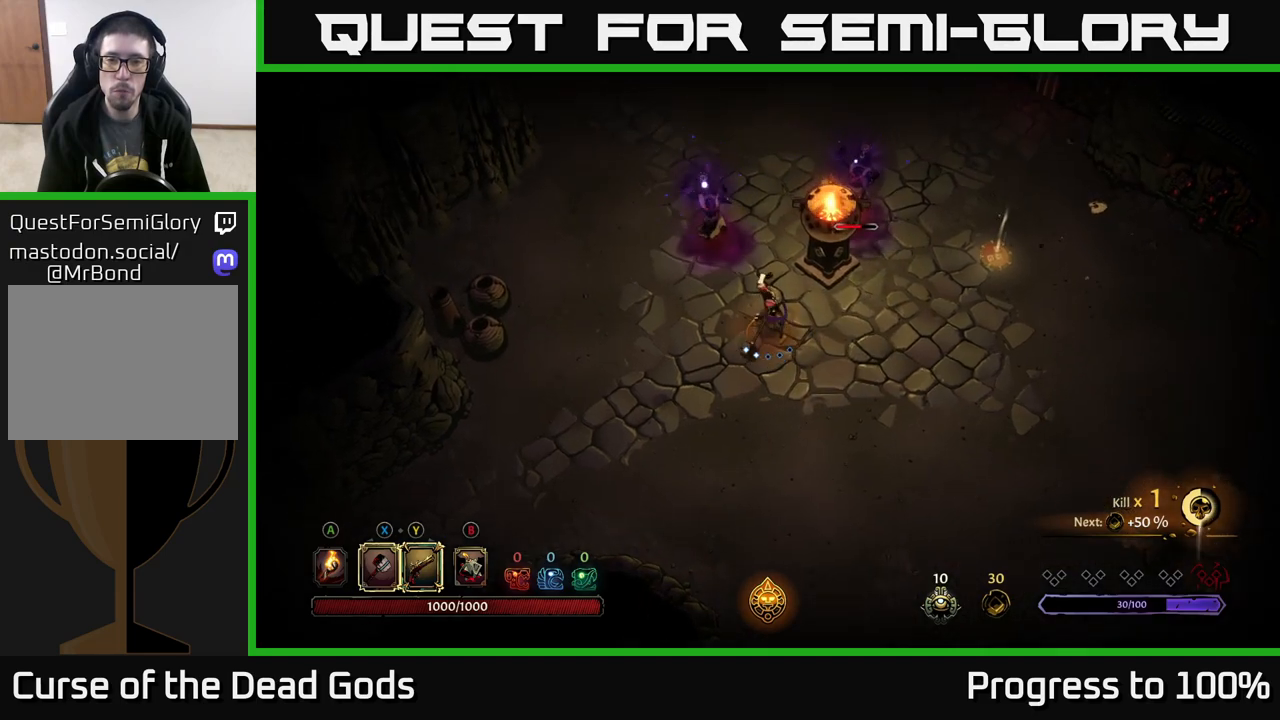
{"buttons": [], "left_stick": "center", "right_stick": "center", "events": [[33, "X", "down"], [100, "X", "up"], [367, "left_stick", "center"]]}
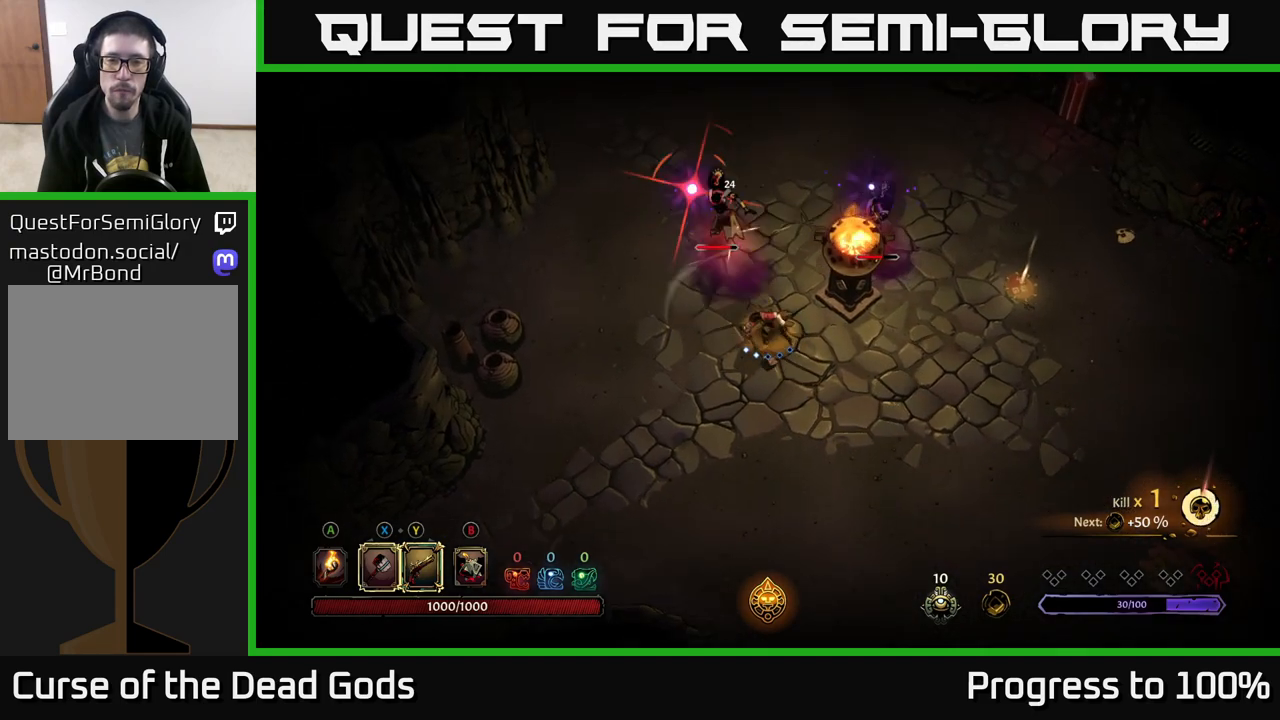
{"buttons": ["R2"], "left_stick": "left", "right_stick": "center", "events": [[200, "left_stick", "up-left"], [250, "R2", "down"], [500, "left_stick", "left"]]}
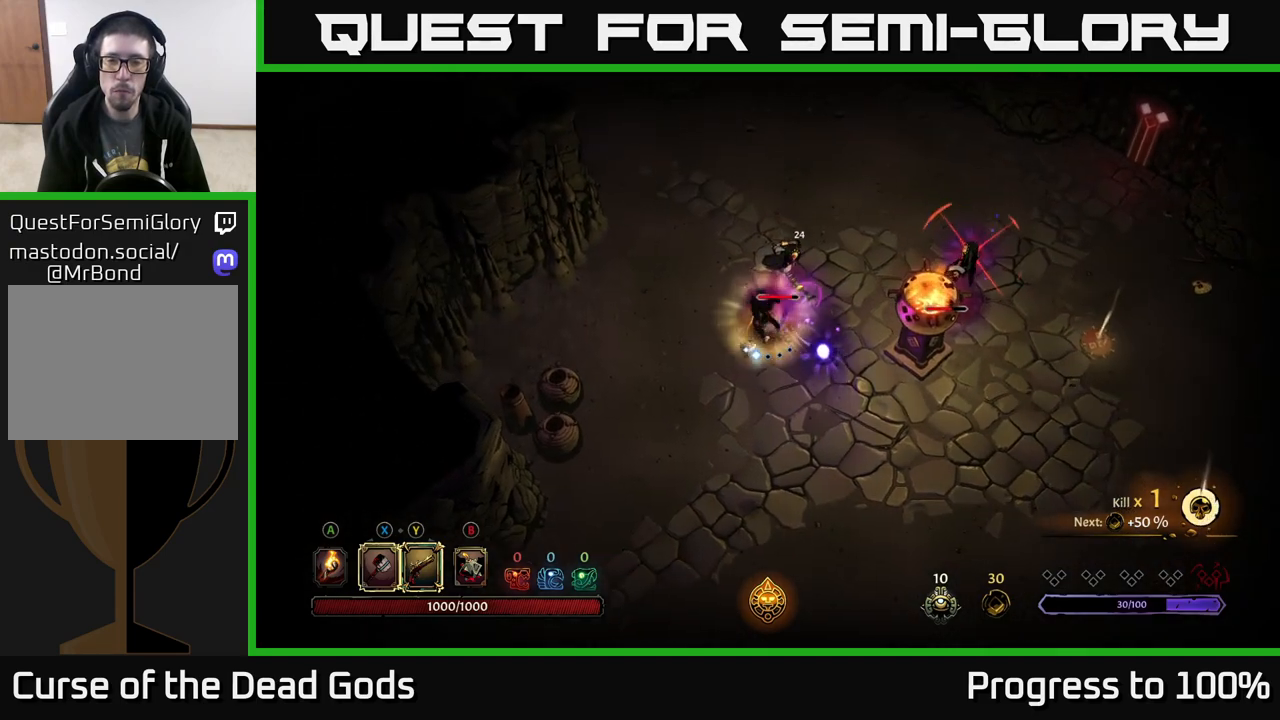
{"buttons": [], "left_stick": "left", "right_stick": "center", "events": [[17, "R2", "up"]]}
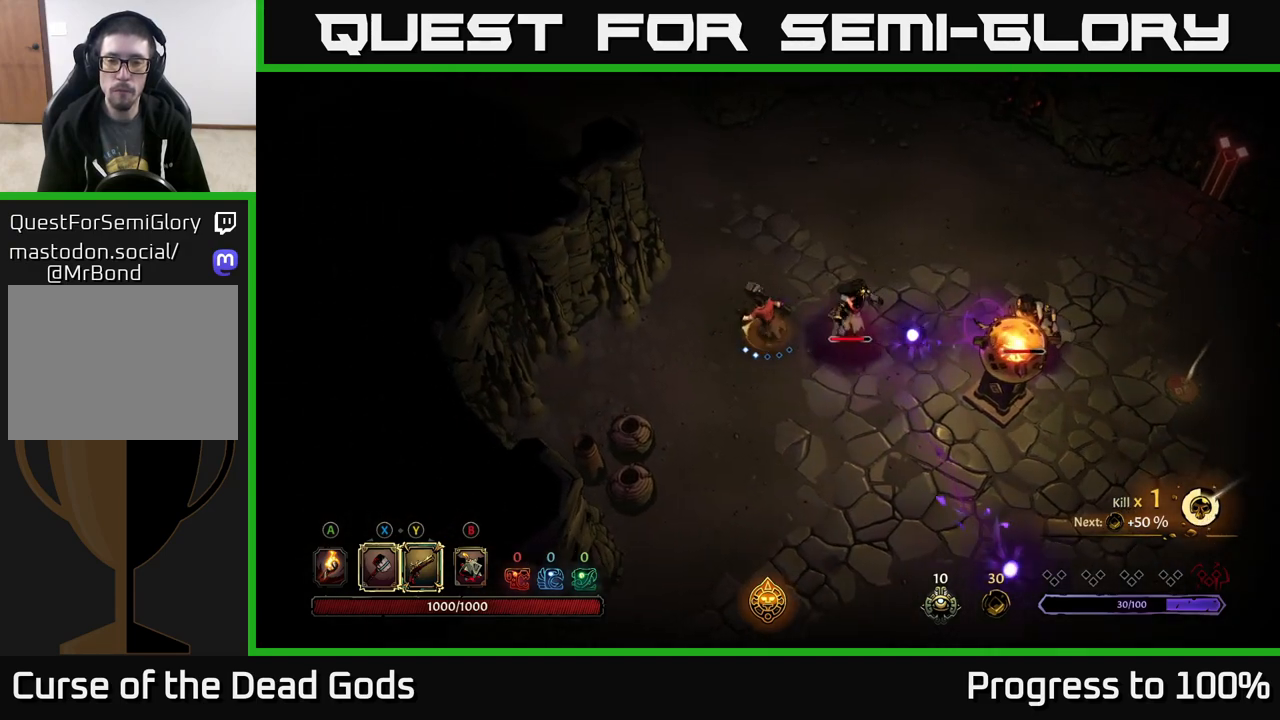
{"buttons": ["R2"], "left_stick": "down-right", "right_stick": "center", "events": [[333, "left_stick", "down-right"], [367, "R2", "down"]]}
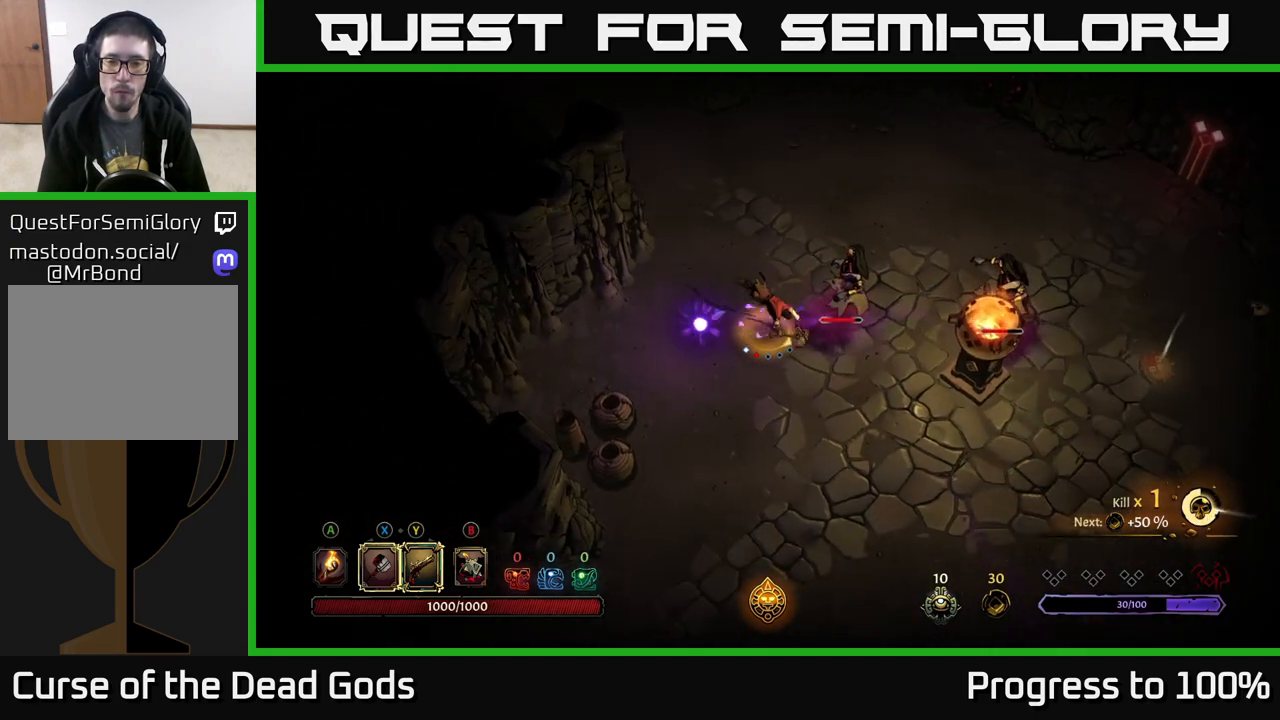
{"buttons": [], "left_stick": "up", "right_stick": "center", "events": [[17, "left_stick", "center"], [67, "R2", "up"], [500, "left_stick", "up"]]}
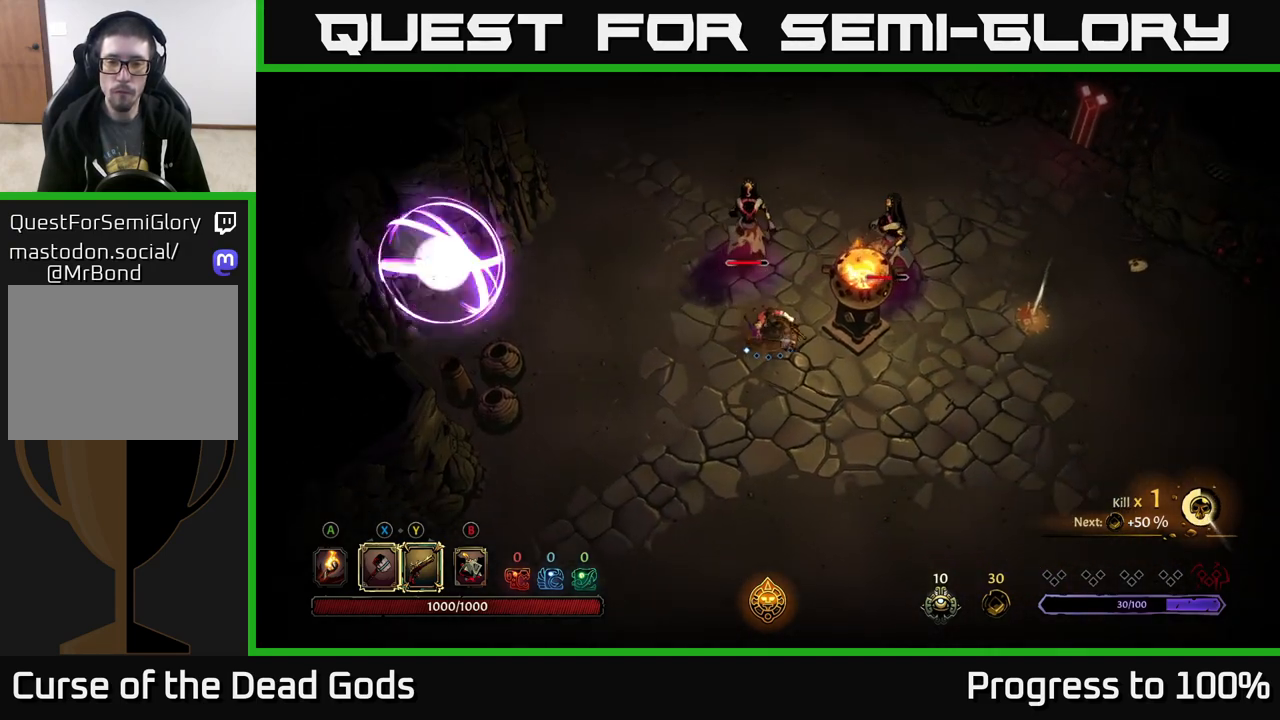
{"buttons": [], "left_stick": "up-right", "right_stick": "center", "events": [[250, "left_stick", "up-right"]]}
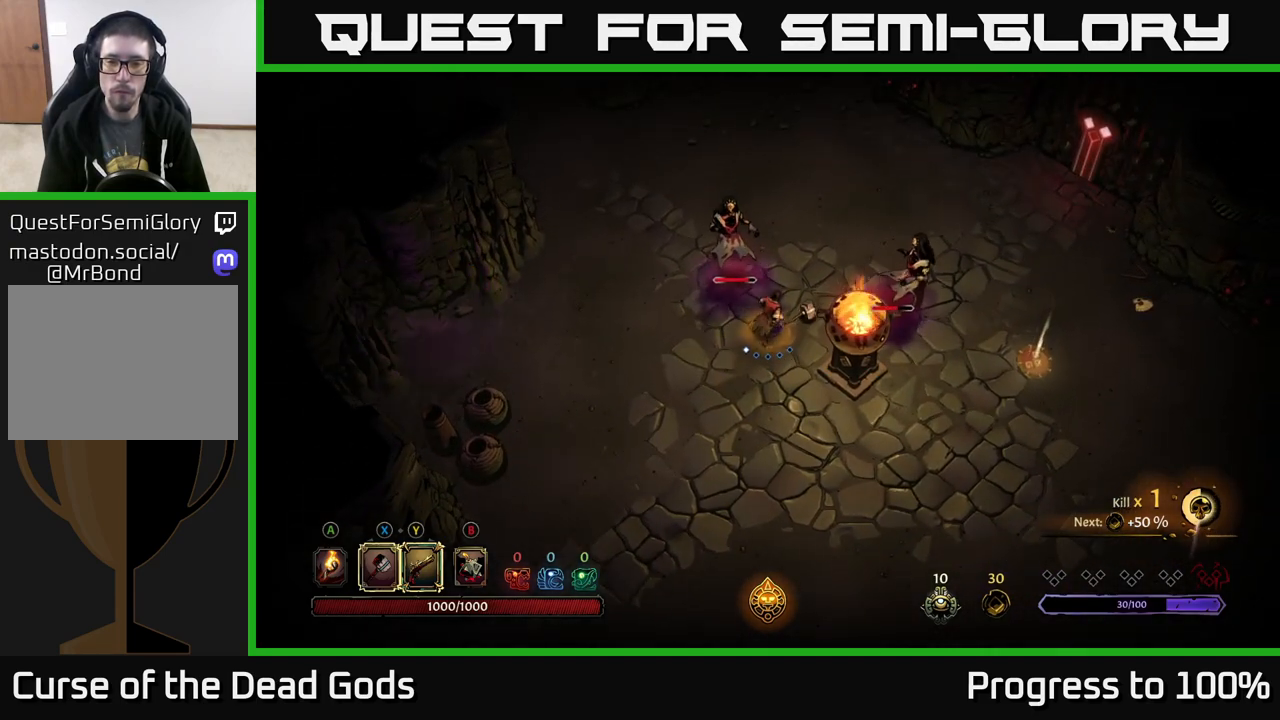
{"buttons": [], "left_stick": "up", "right_stick": "center", "events": [[17, "left_stick", "center"], [117, "left_stick", "up"], [317, "left_stick", "center"], [433, "left_stick", "up"]]}
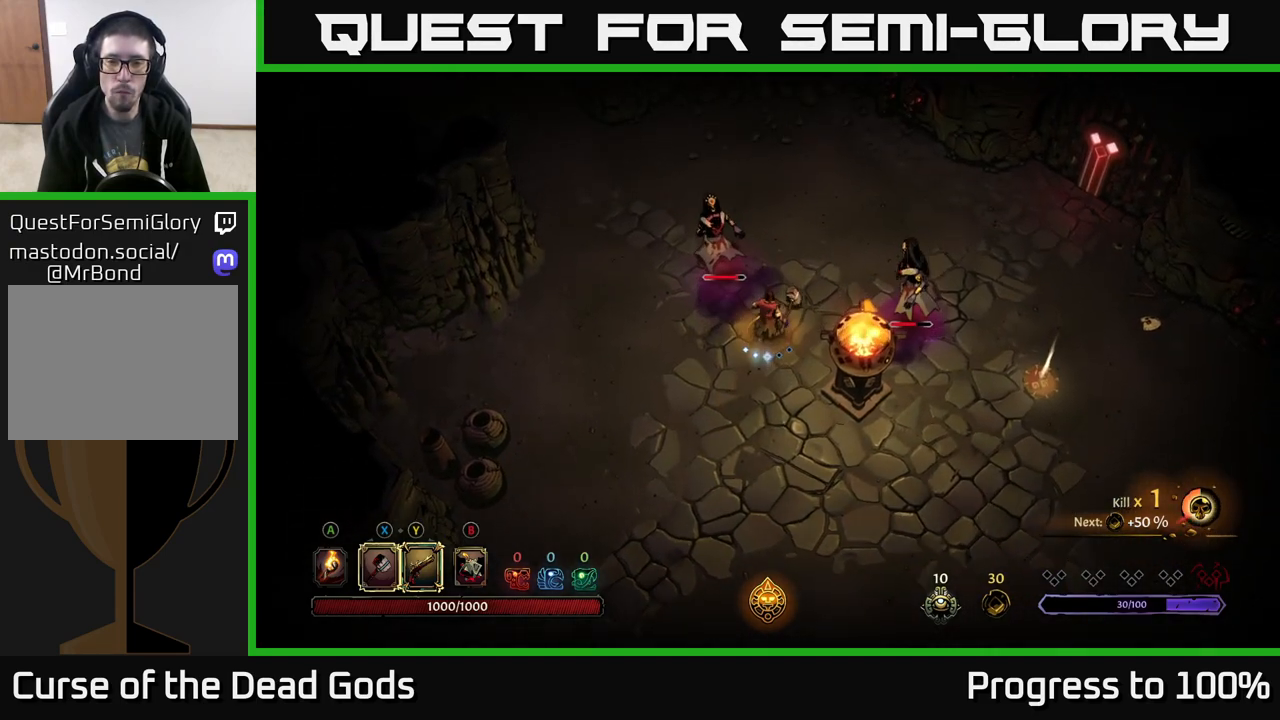
{"buttons": [], "left_stick": "up-left", "right_stick": "center", "events": [[67, "left_stick", "up-left"], [300, "X", "down"], [417, "X", "up"]]}
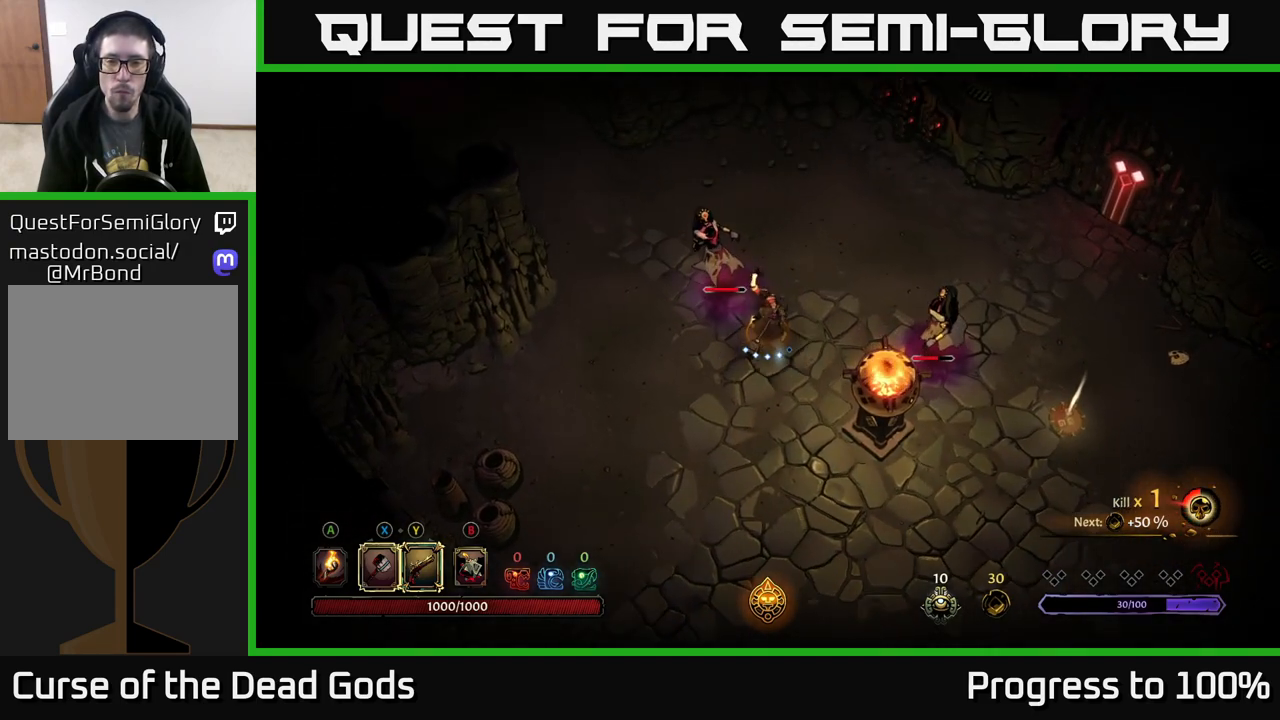
{"buttons": [], "left_stick": "up-left", "right_stick": "center", "events": [[267, "X", "down"], [450, "X", "up"]]}
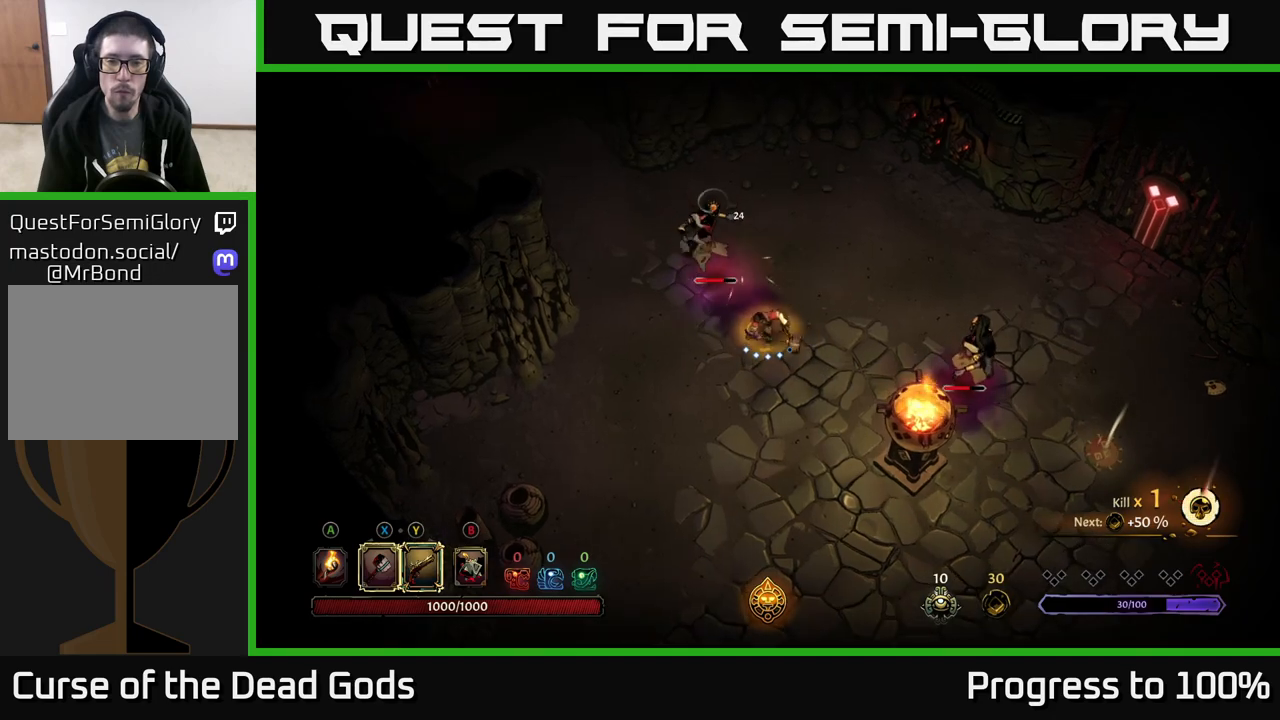
{"buttons": [], "left_stick": "up-left", "right_stick": "center", "events": [[267, "X", "down"], [450, "X", "up"]]}
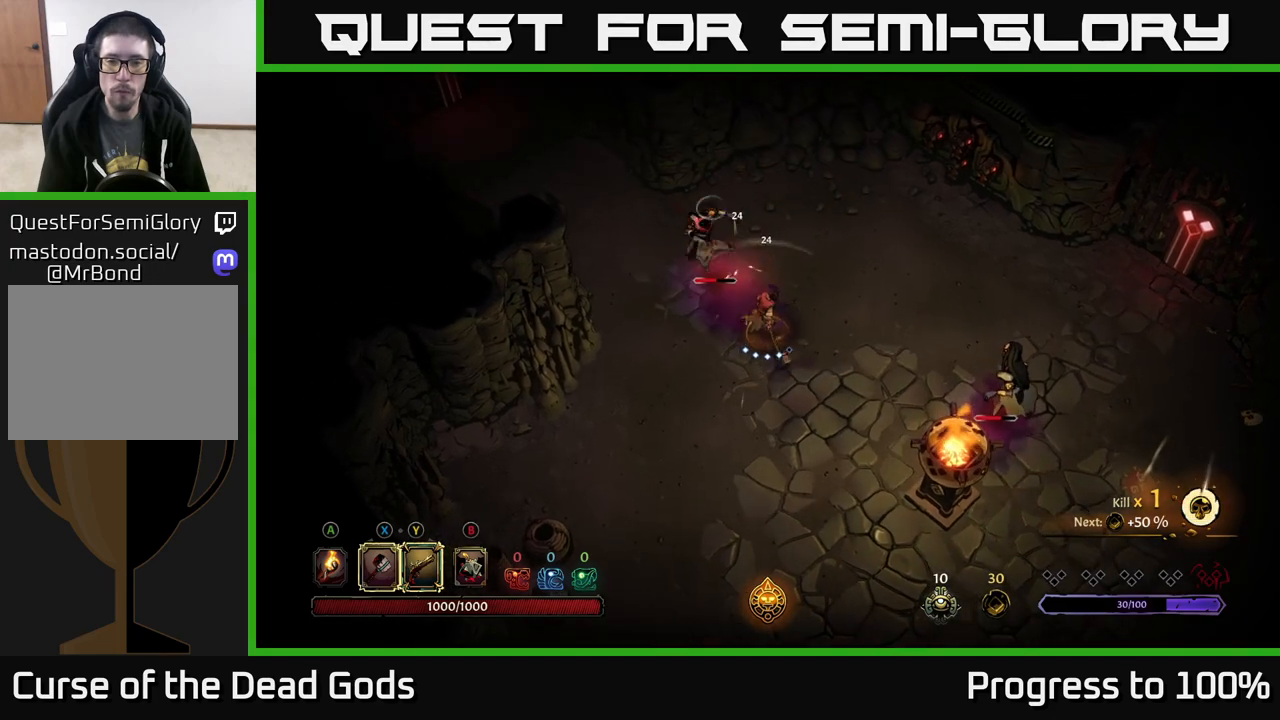
{"buttons": [], "left_stick": "center", "right_stick": "center", "events": [[167, "left_stick", "center"]]}
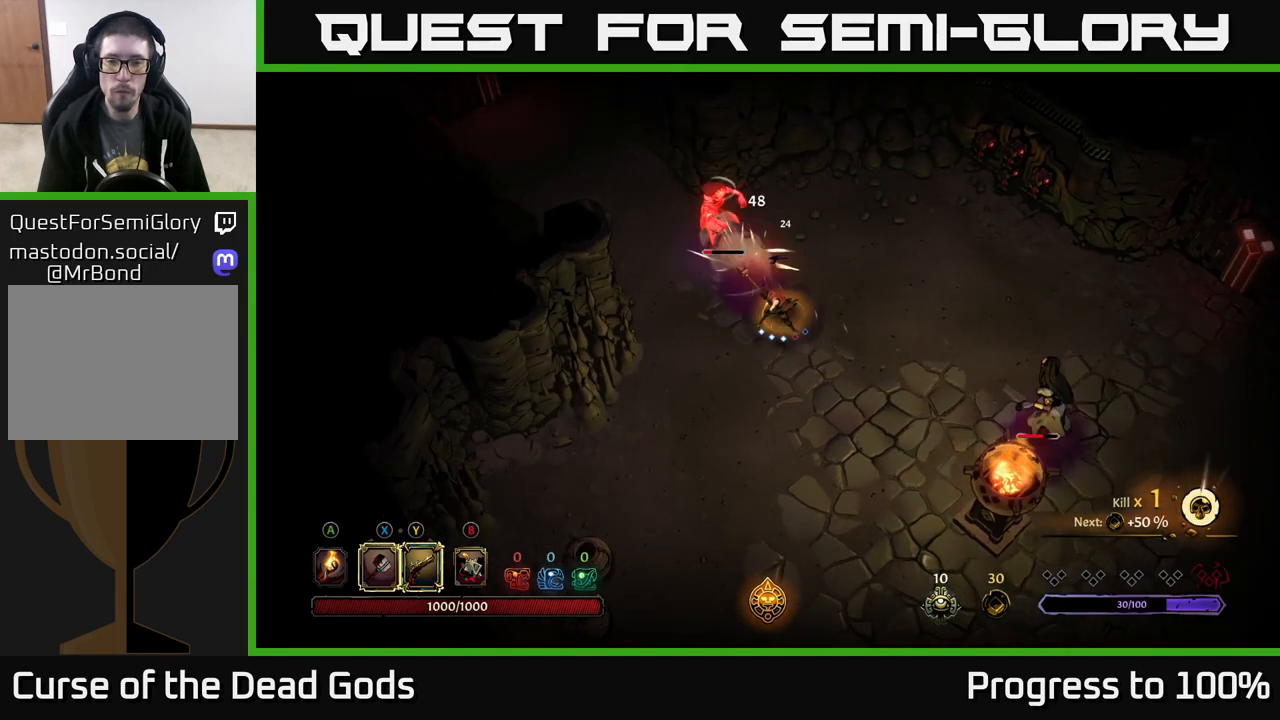
{"buttons": ["Y"], "left_stick": "center", "right_stick": "center", "events": [[200, "left_stick", "up-left"], [233, "Y", "down"], [367, "left_stick", "center"]]}
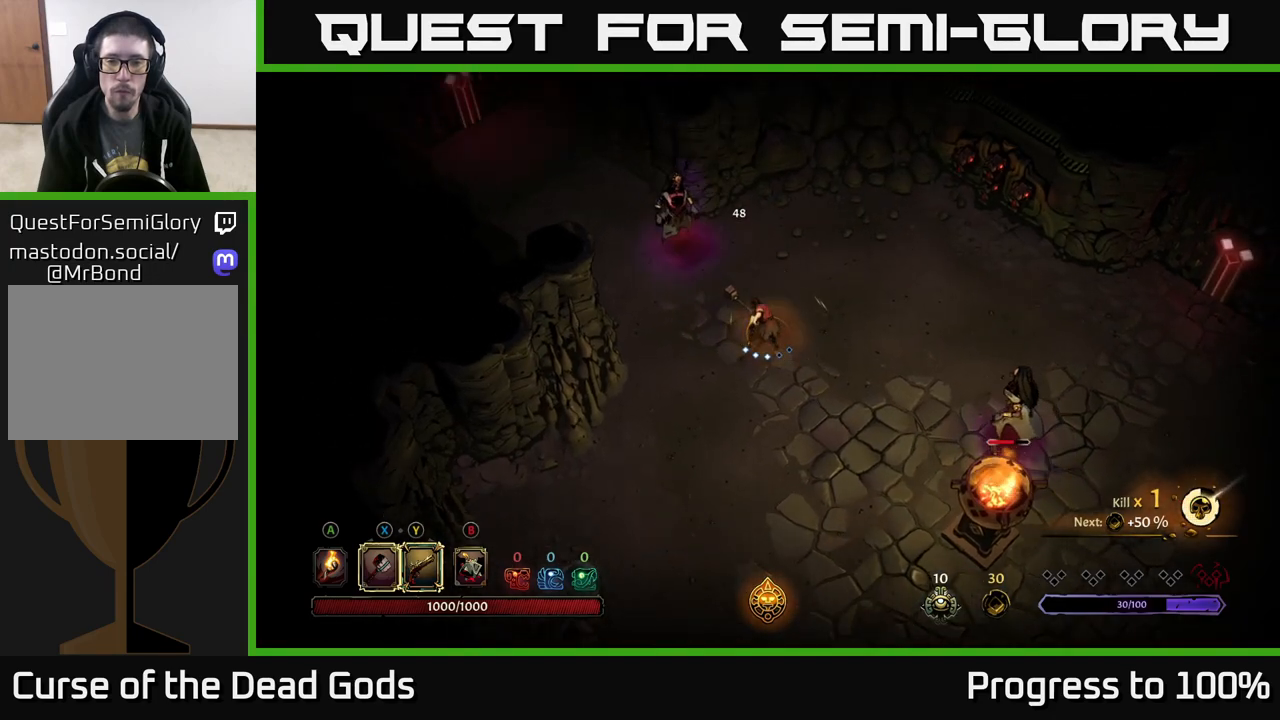
{"buttons": ["Y"], "left_stick": "center", "right_stick": "center", "events": []}